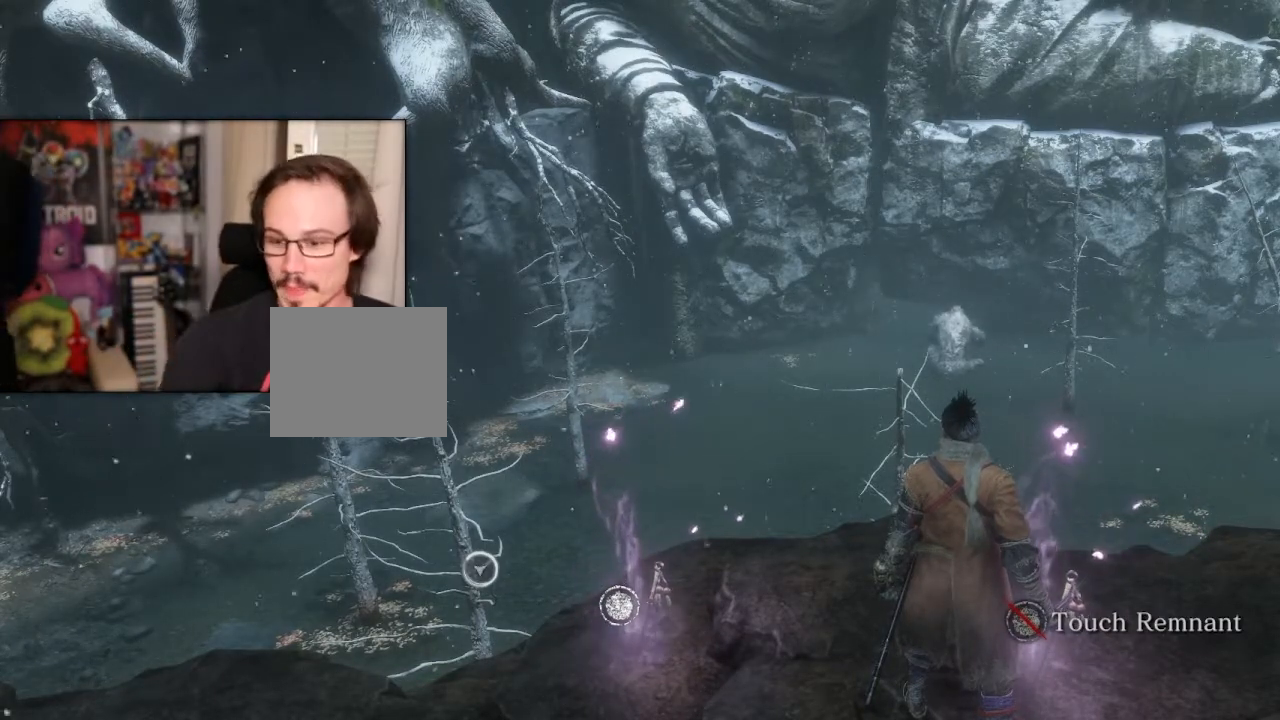
Gameplay with a controller (PlayStation layout); each line is a JSON object with the inputs held at the frame after it. "events" lists button and stick changes between this image and that frame as [ms after this image, input, new state], when the widget could be followed in between. Not read: L2 R2.
{"buttons": [], "left_stick": "down-right", "right_stick": "center", "events": [[467, "left_stick", "down-right"]]}
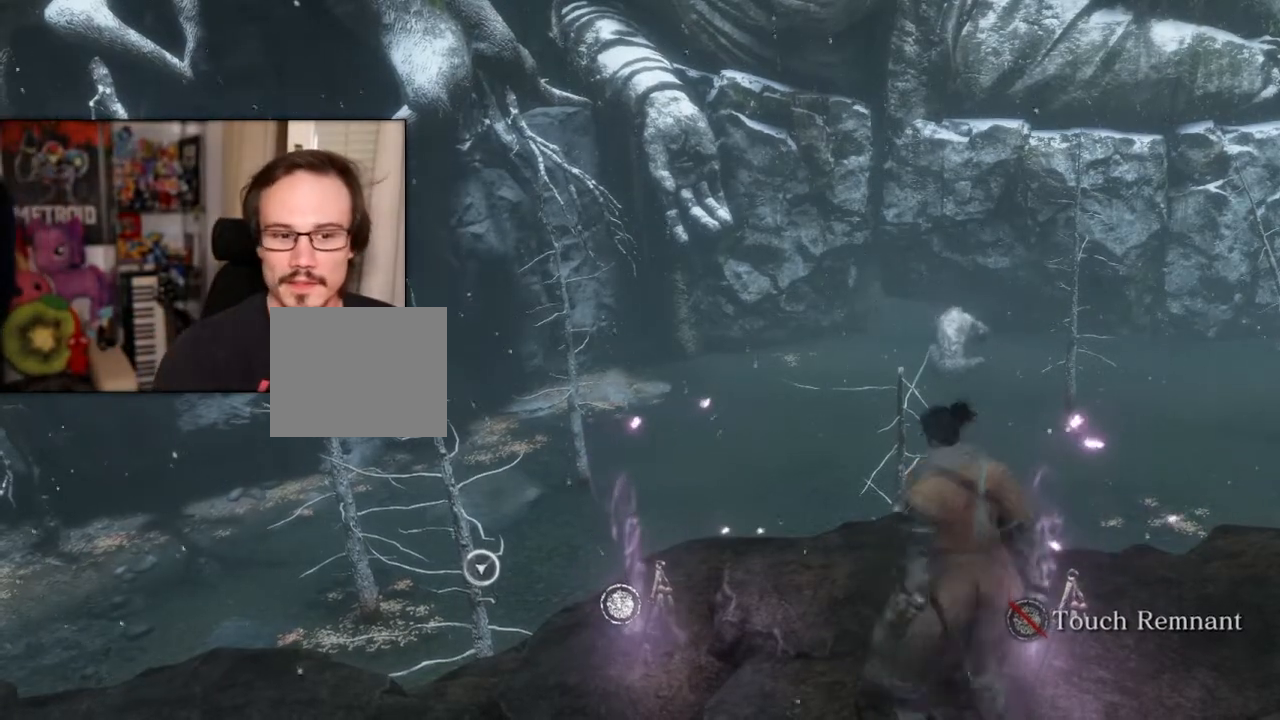
{"buttons": [], "left_stick": "center", "right_stick": "center", "events": [[100, "left_stick", "down"], [267, "left_stick", "center"]]}
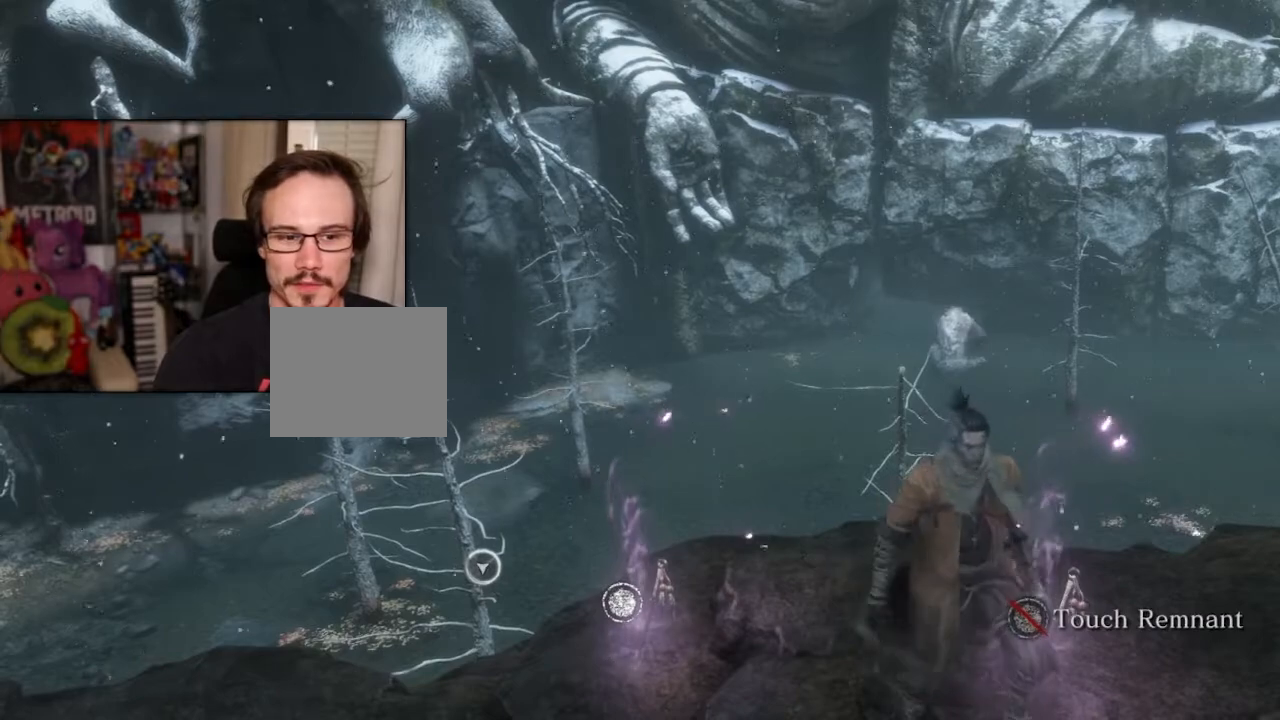
{"buttons": [], "left_stick": "center", "right_stick": "center", "events": []}
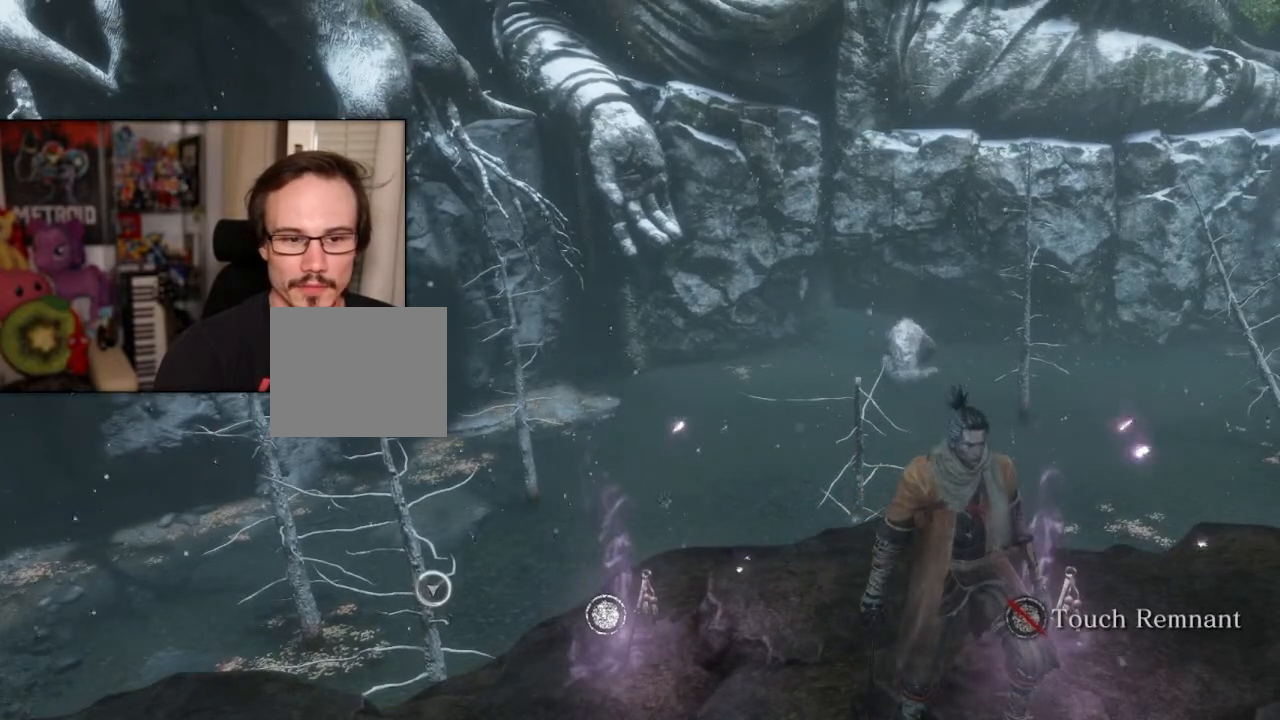
{"buttons": [], "left_stick": "center", "right_stick": "center", "events": []}
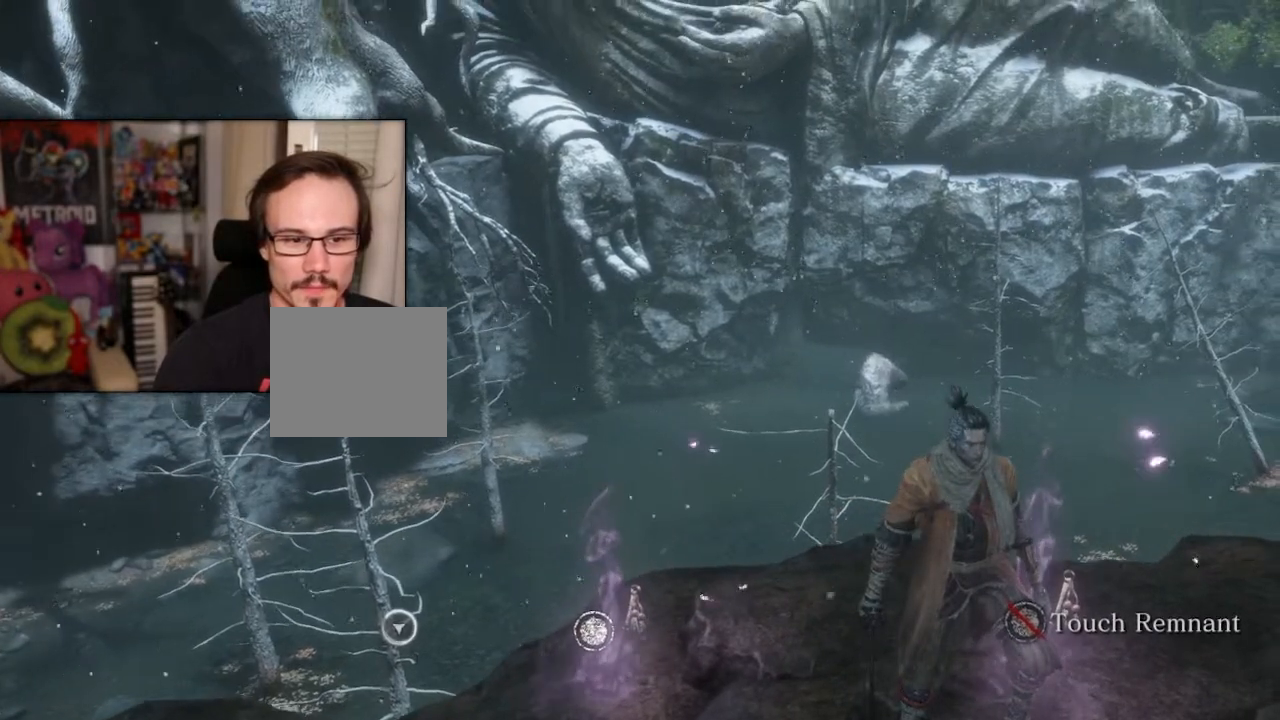
{"buttons": [], "left_stick": "center", "right_stick": "center", "events": []}
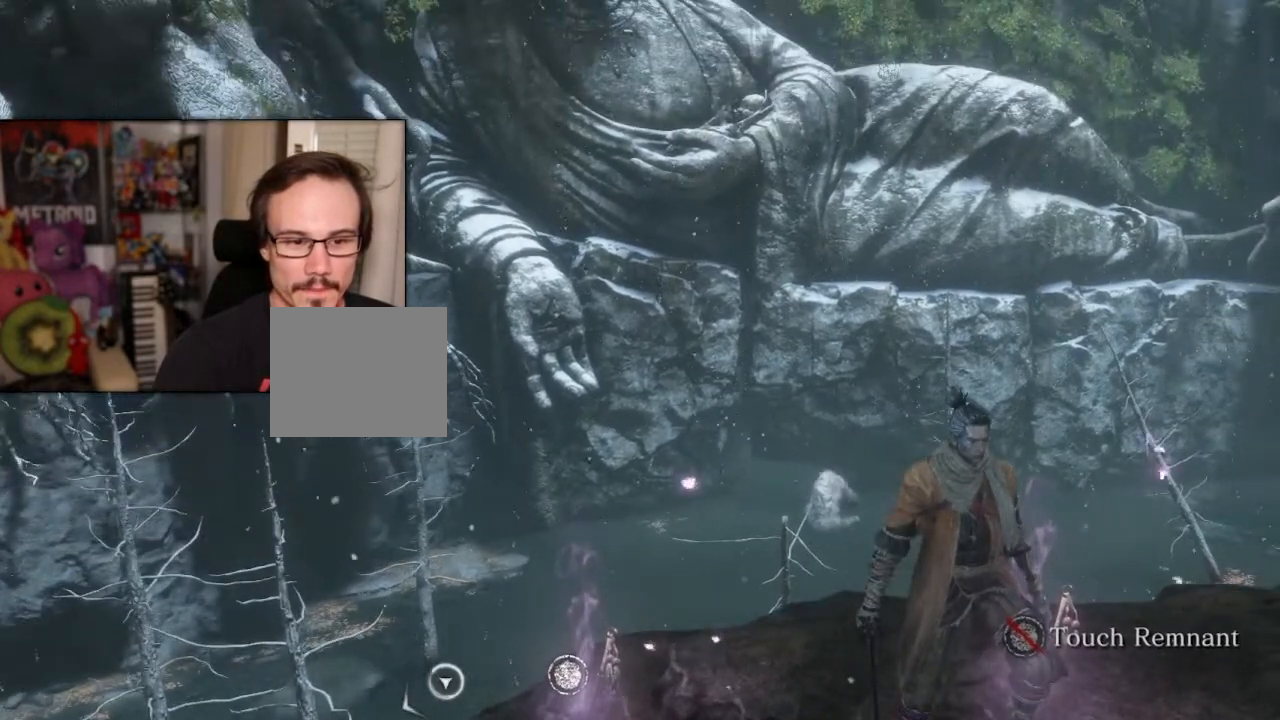
{"buttons": [], "left_stick": "center", "right_stick": "center", "events": [[33, "right_stick", "right"], [117, "right_stick", "center"]]}